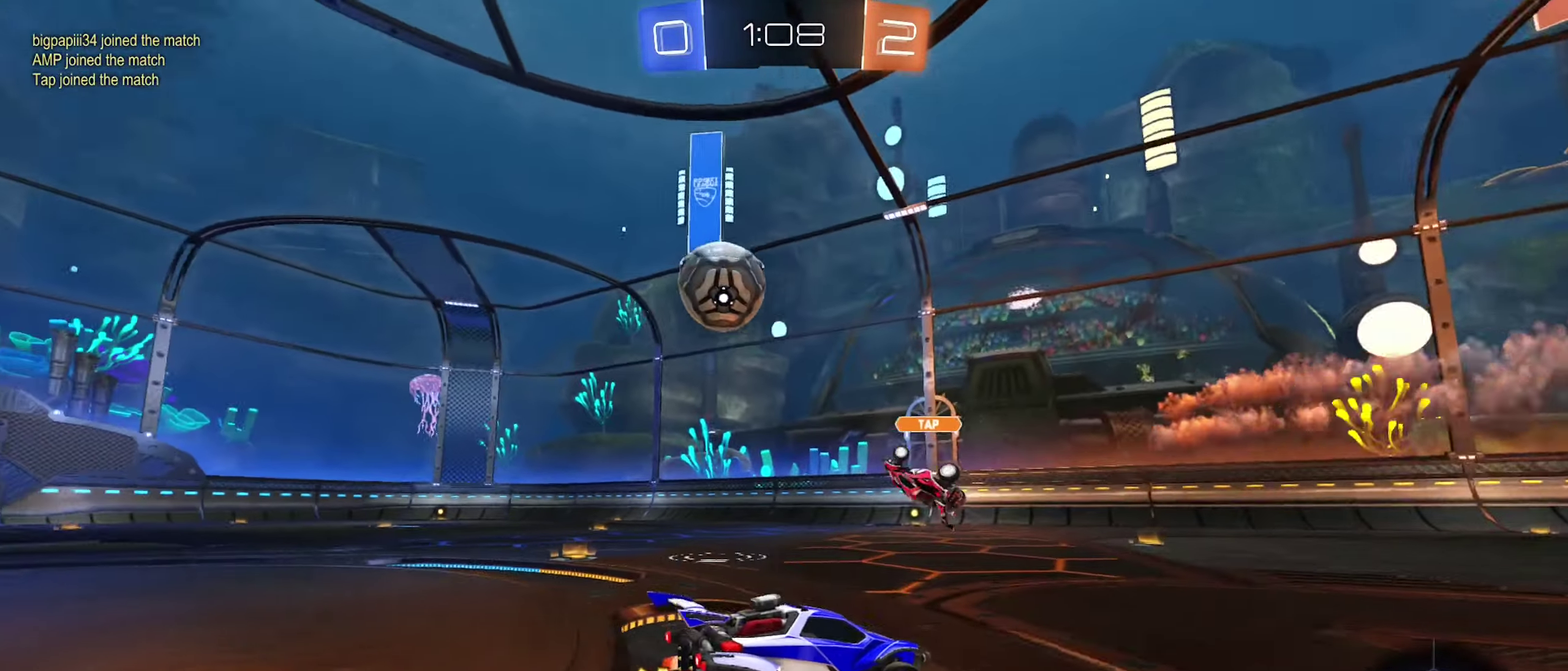
Gameplay with a controller (Xbox layout); each line is a JSON object with the inputs held at the frame after it. "events" lists button and stick changes between this image and that frame as [ms after this image, input, new state], when the widget could be followed in between. Not read: R2.
{"buttons": [], "left_stick": "right", "right_stick": "center", "events": [[134, "left_stick", "center"], [384, "left_stick", "right"]]}
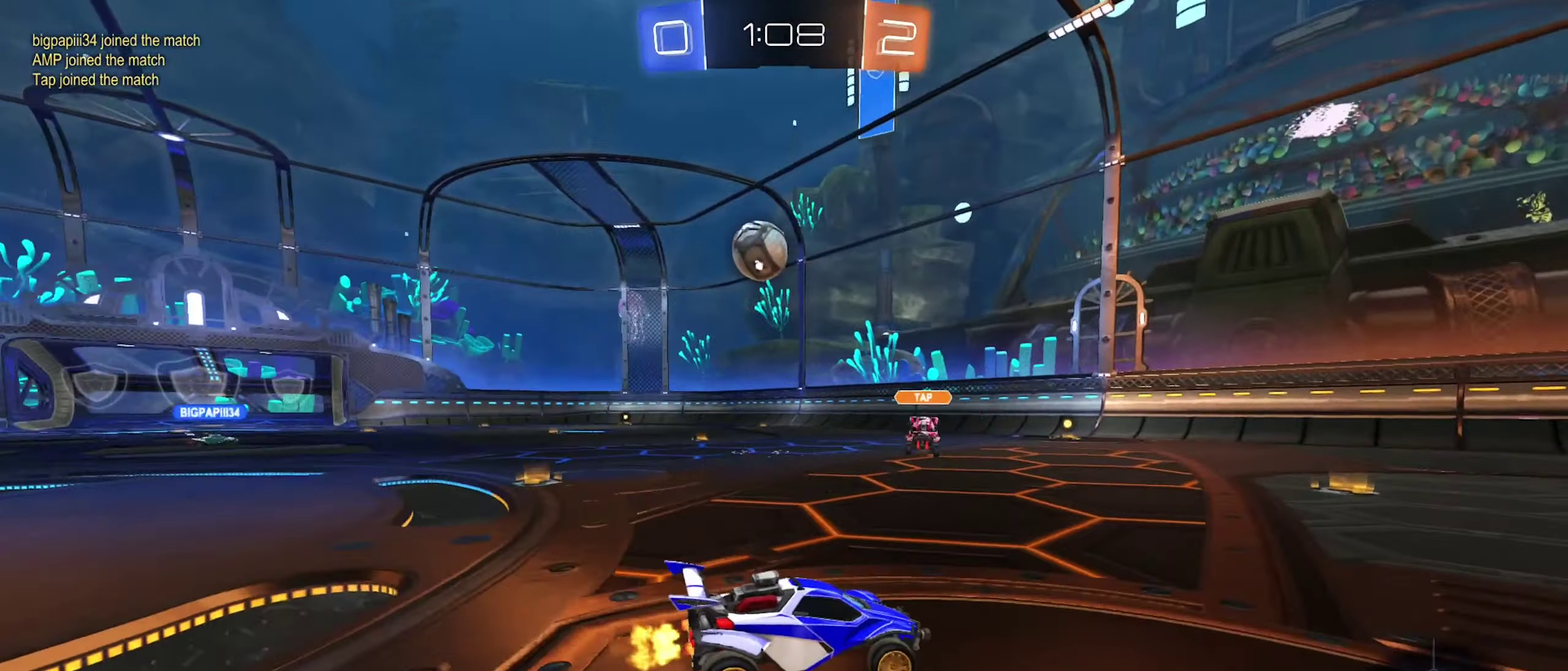
{"buttons": [], "left_stick": "left", "right_stick": "center", "events": [[17, "left_stick", "center"], [167, "left_stick", "left"], [334, "left_stick", "center"], [500, "left_stick", "left"]]}
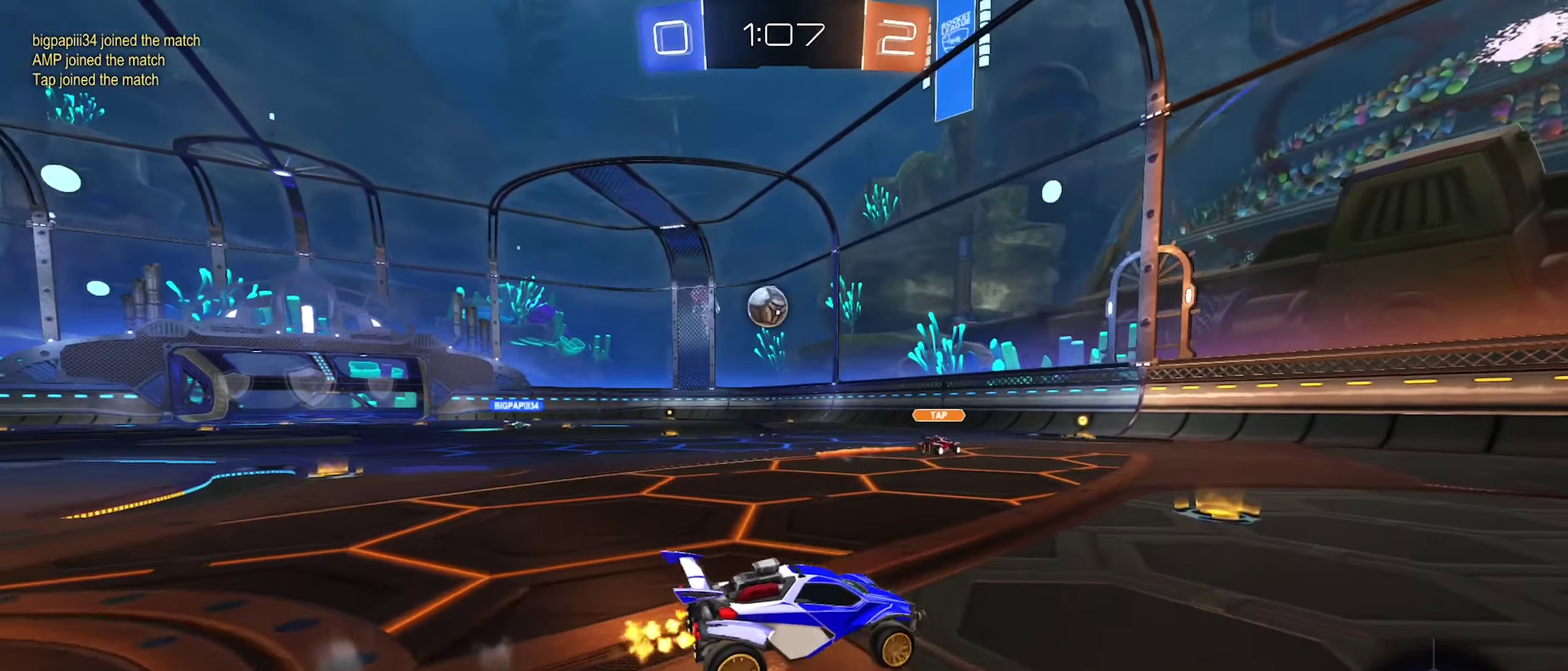
{"buttons": [], "left_stick": "left", "right_stick": "center", "events": [[217, "left_stick", "center"], [300, "left_stick", "left"]]}
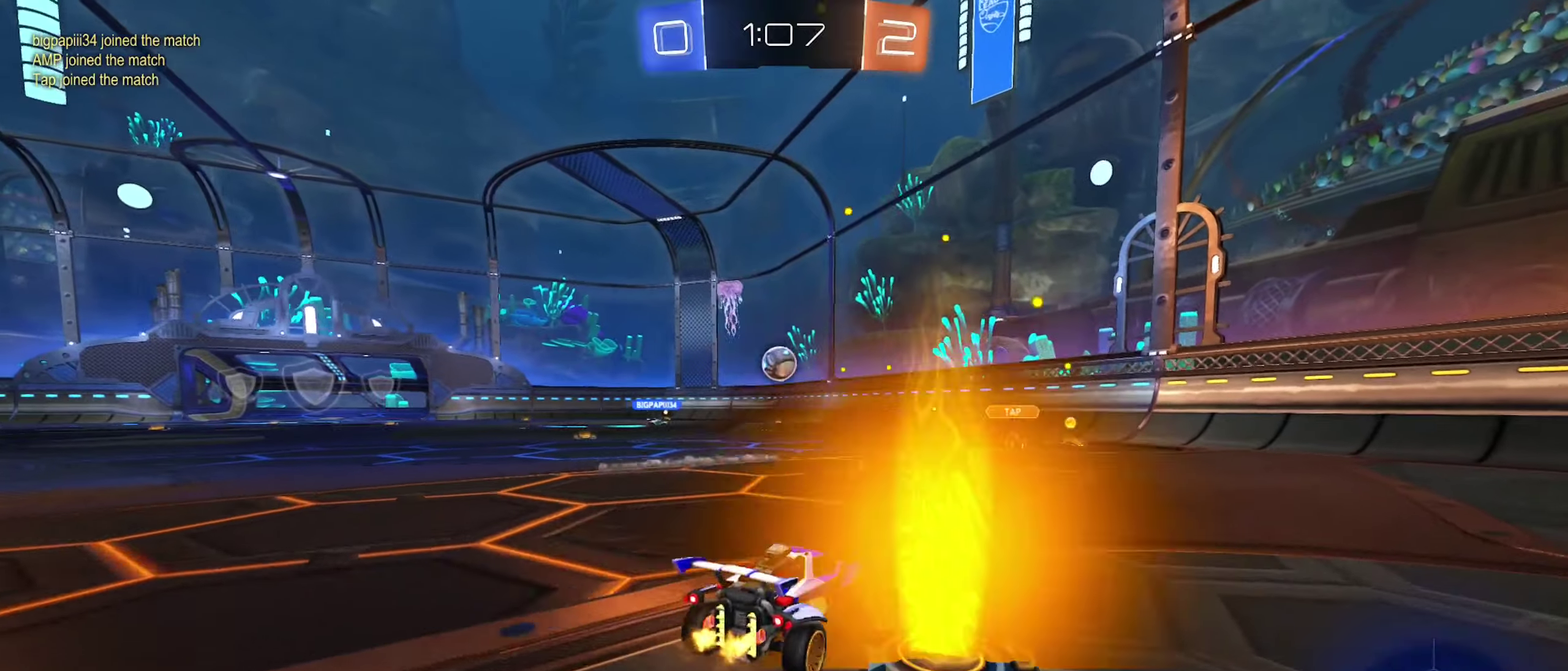
{"buttons": ["A", "L1"], "left_stick": "up-left", "right_stick": "center", "events": [[266, "left_stick", "up-right"], [333, "A", "down"], [333, "left_stick", "right"], [416, "A", "up"], [433, "left_stick", "up"], [483, "A", "down"], [500, "L1", "down"], [500, "left_stick", "up-left"]]}
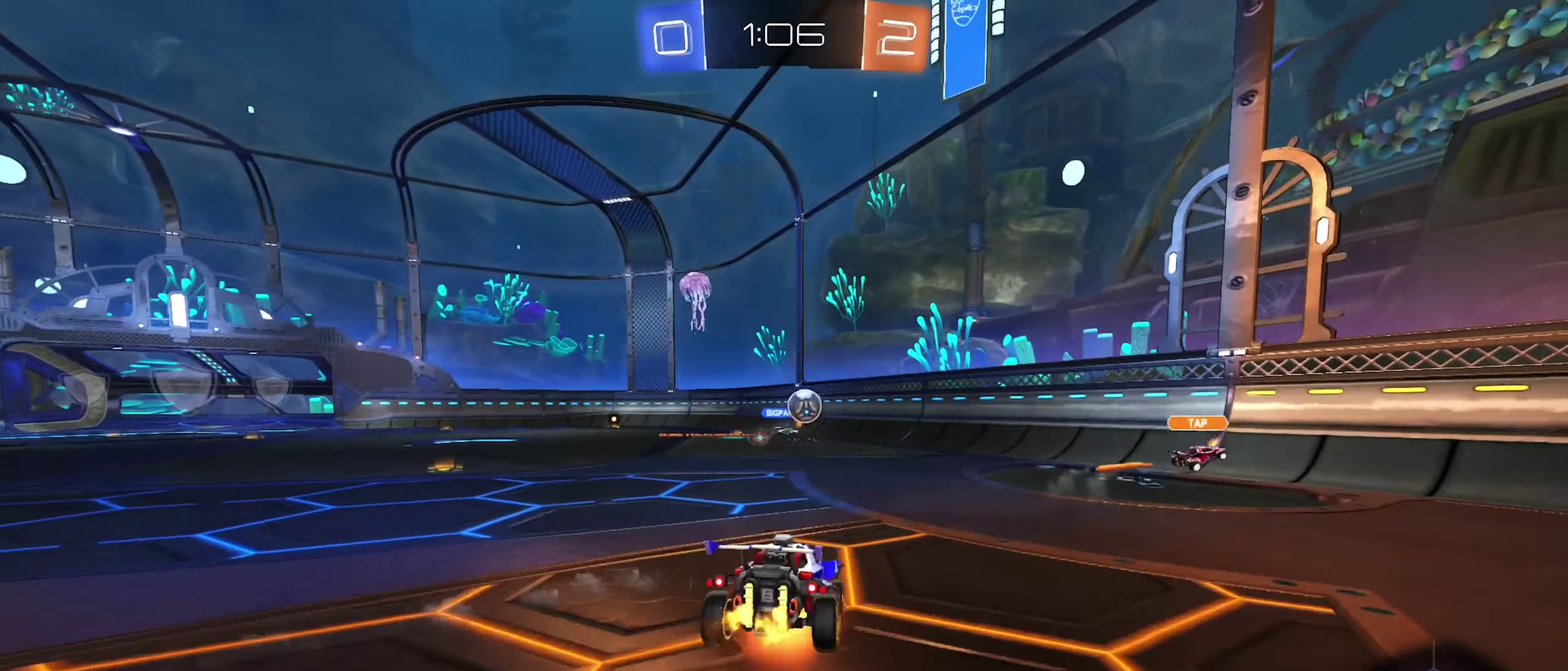
{"buttons": ["L1"], "left_stick": "left", "right_stick": "center", "events": [[100, "left_stick", "down-left"], [316, "A", "up"], [316, "left_stick", "left"]]}
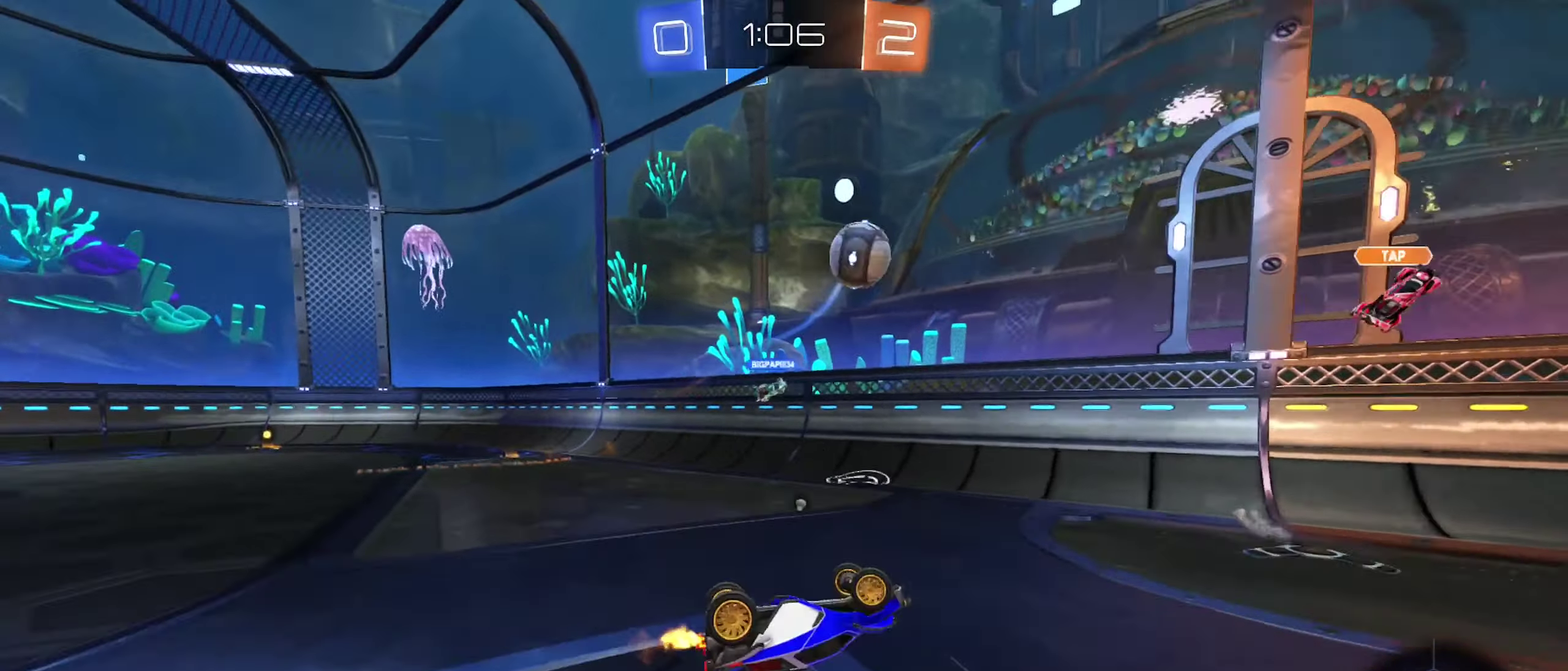
{"buttons": [], "left_stick": "center", "right_stick": "center", "events": [[16, "Y", "down"], [133, "Y", "up"], [133, "left_stick", "up-left"], [266, "left_stick", "left"], [283, "L1", "up"], [316, "left_stick", "center"]]}
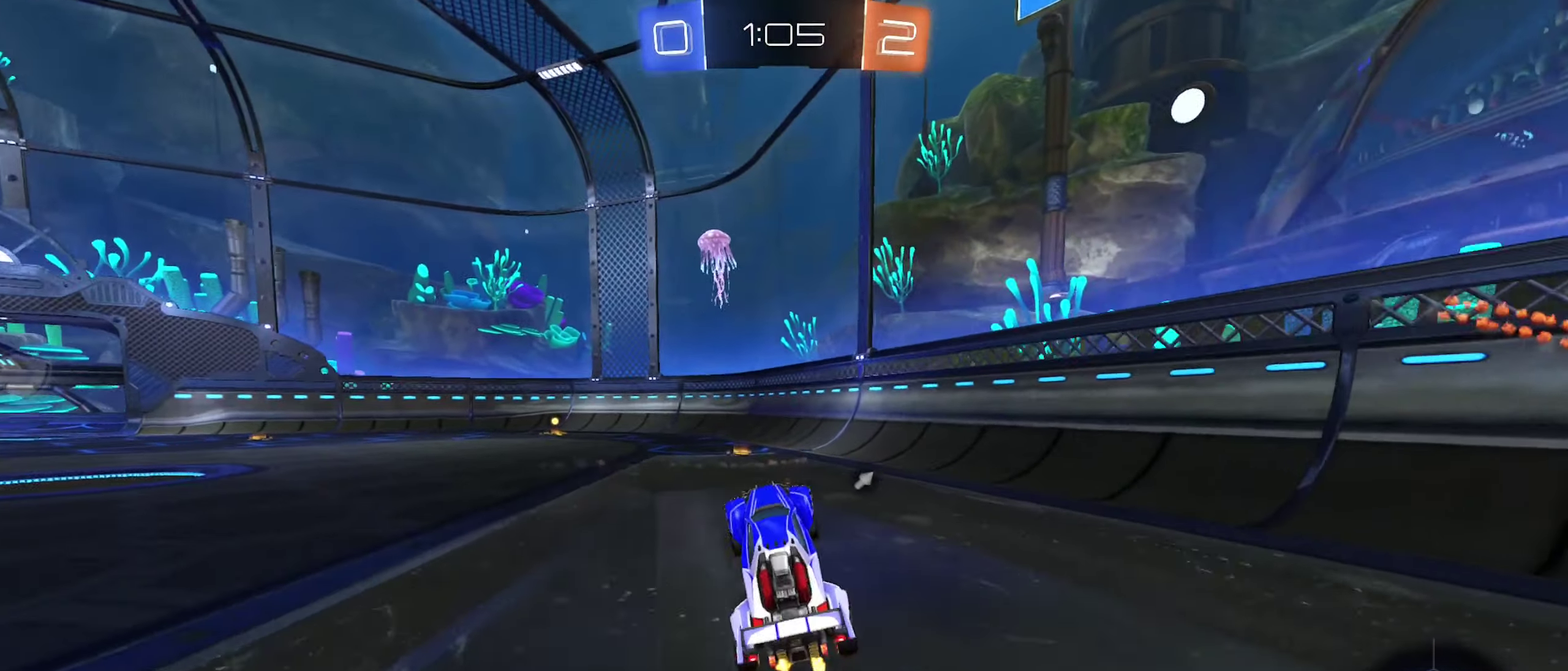
{"buttons": ["B"], "left_stick": "left", "right_stick": "center", "events": [[66, "B", "down"], [133, "left_stick", "left"], [216, "left_stick", "up-left"], [266, "left_stick", "center"], [416, "left_stick", "left"]]}
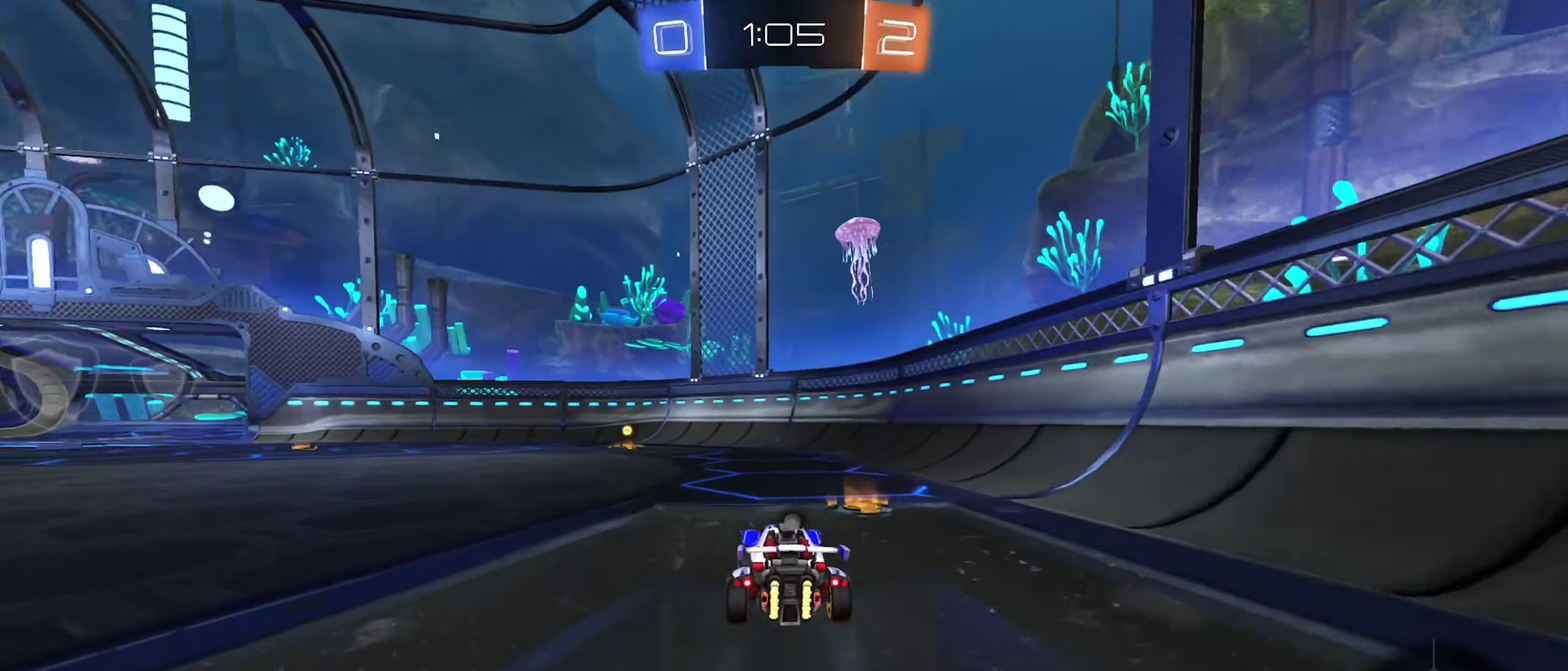
{"buttons": [], "left_stick": "center", "right_stick": "center", "events": [[50, "left_stick", "center"], [200, "B", "up"], [316, "left_stick", "left"], [333, "Y", "down"], [416, "Y", "up"], [450, "left_stick", "center"]]}
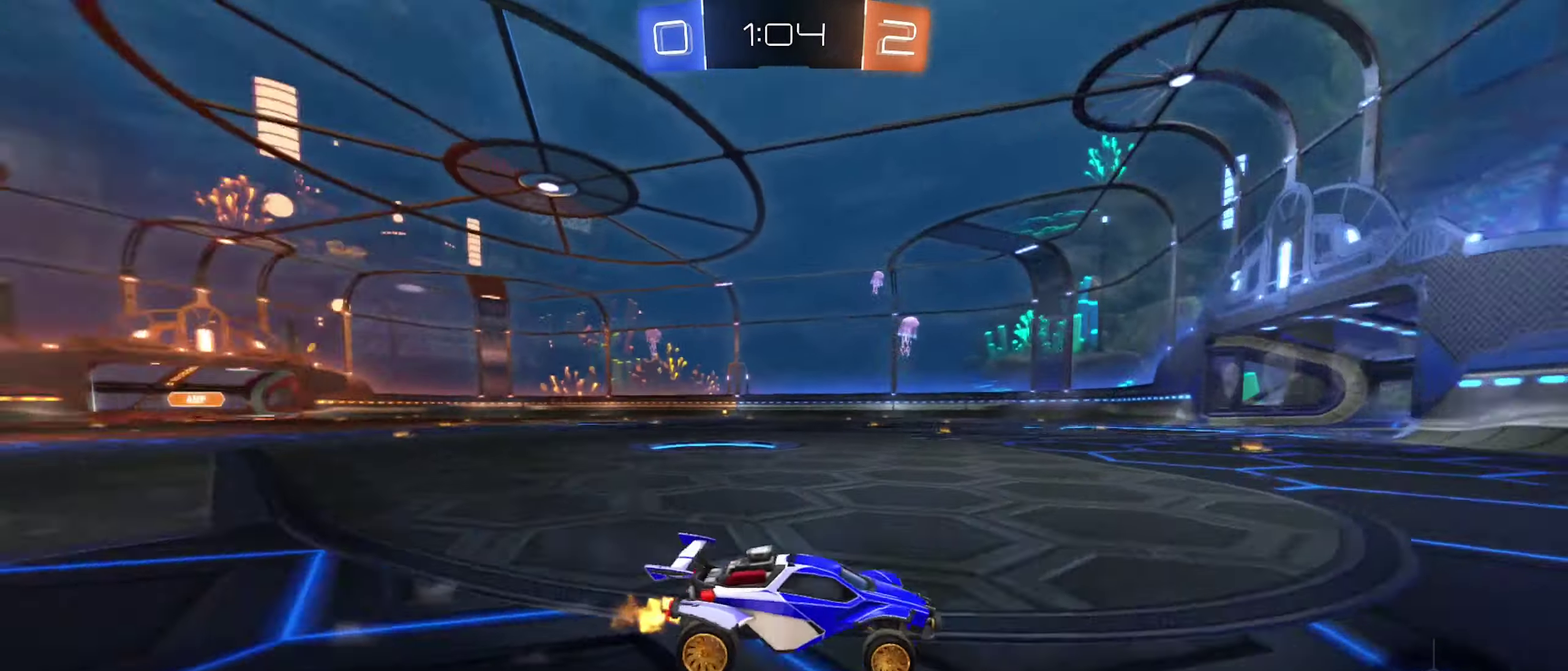
{"buttons": ["B"], "left_stick": "left", "right_stick": "center", "events": [[133, "left_stick", "left"], [283, "B", "down"]]}
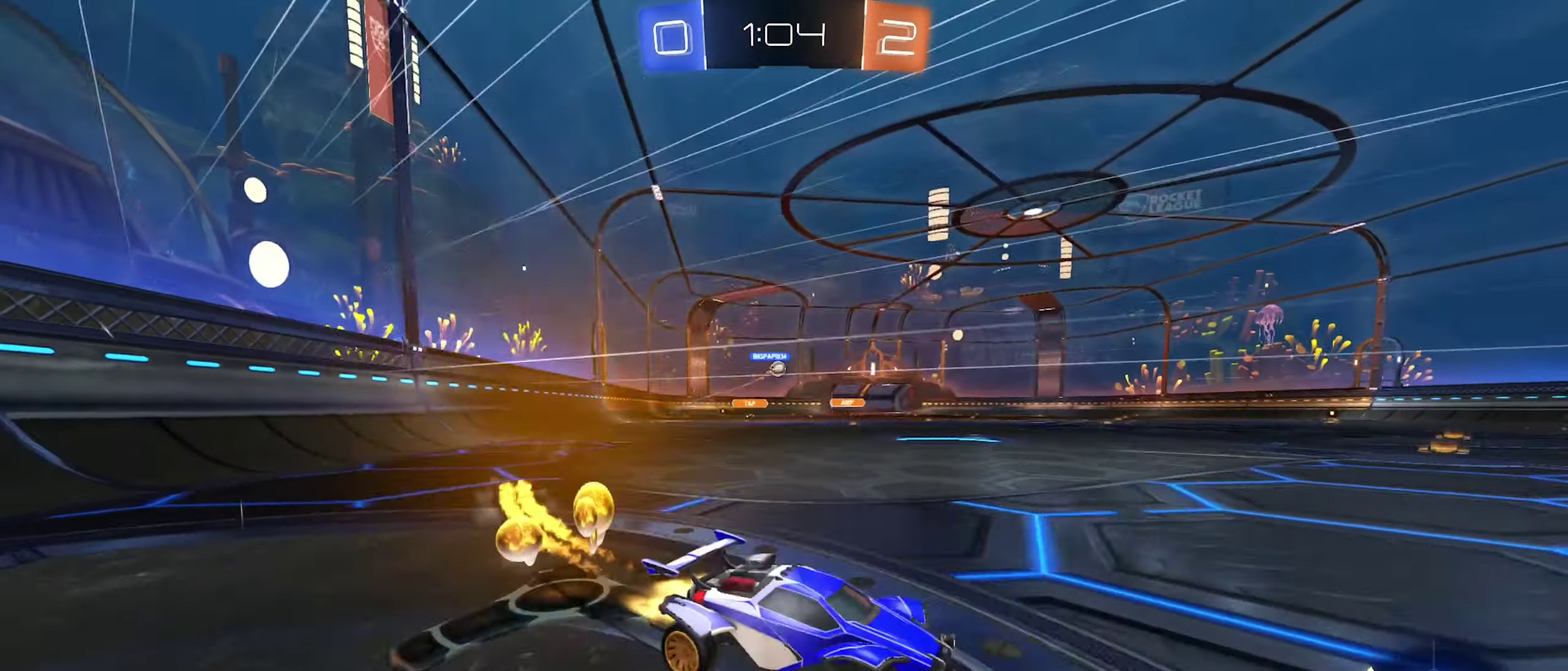
{"buttons": [], "left_stick": "left", "right_stick": "center", "events": [[200, "B", "up"]]}
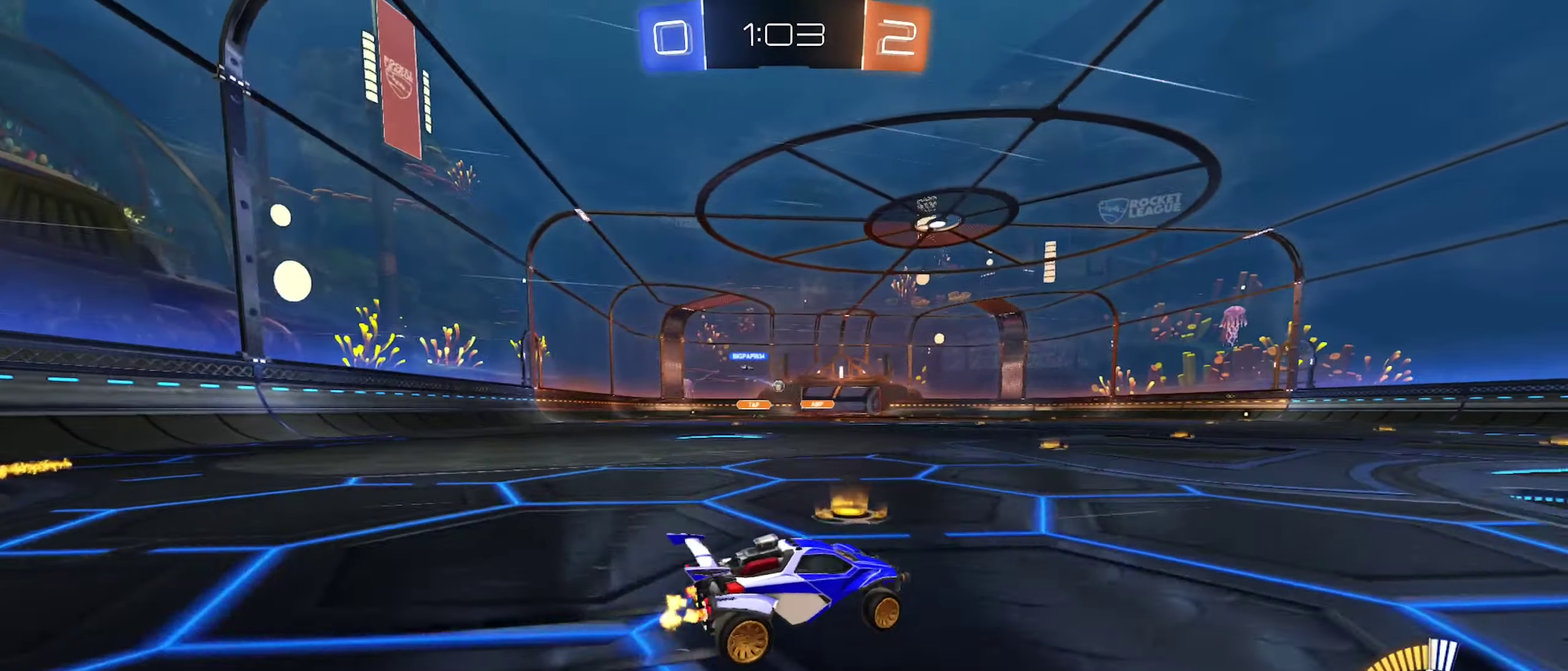
{"buttons": ["B"], "left_stick": "center", "right_stick": "center", "events": [[116, "B", "down"], [333, "left_stick", "up-left"], [383, "left_stick", "center"]]}
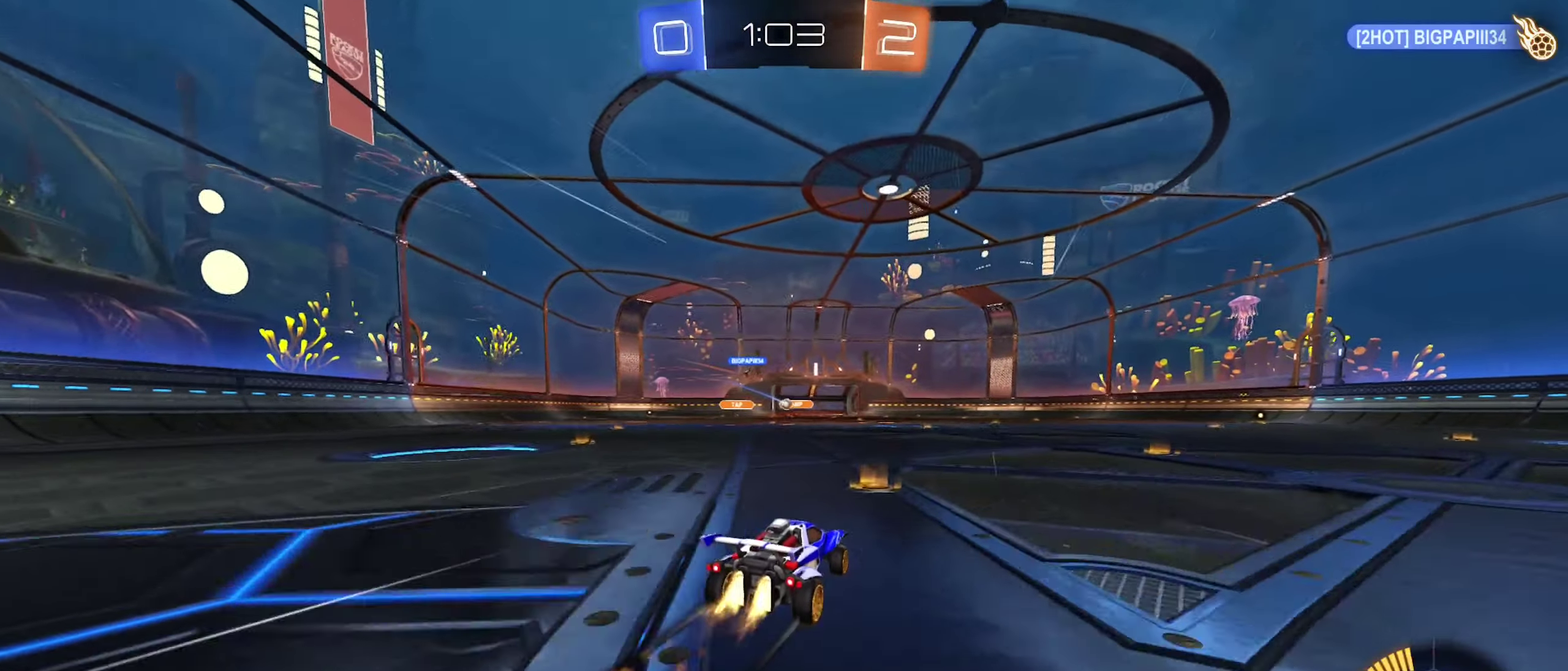
{"buttons": [], "left_stick": "left", "right_stick": "center", "events": [[33, "B", "up"], [183, "left_stick", "right"], [200, "L2", "down"], [350, "L2", "up"], [400, "left_stick", "center"], [483, "left_stick", "left"]]}
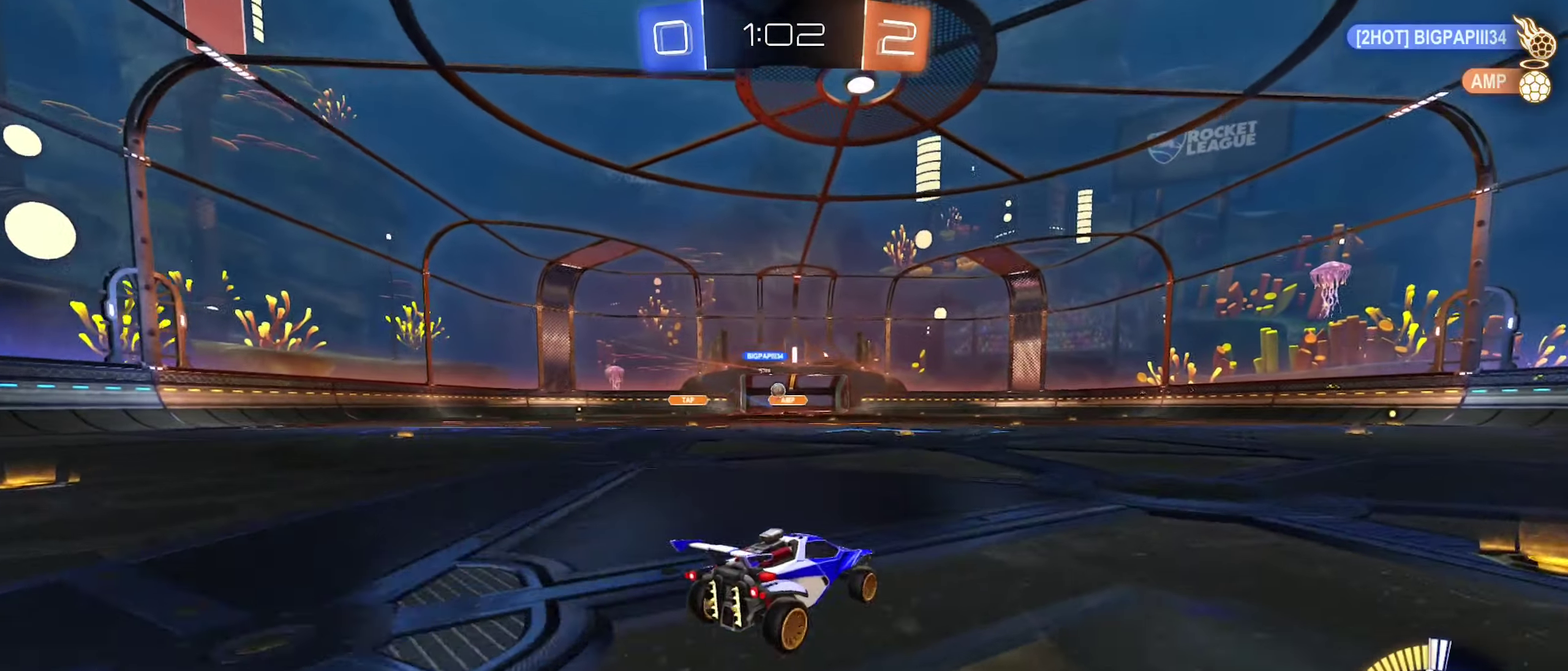
{"buttons": [], "left_stick": "center", "right_stick": "center", "events": [[250, "left_stick", "center"]]}
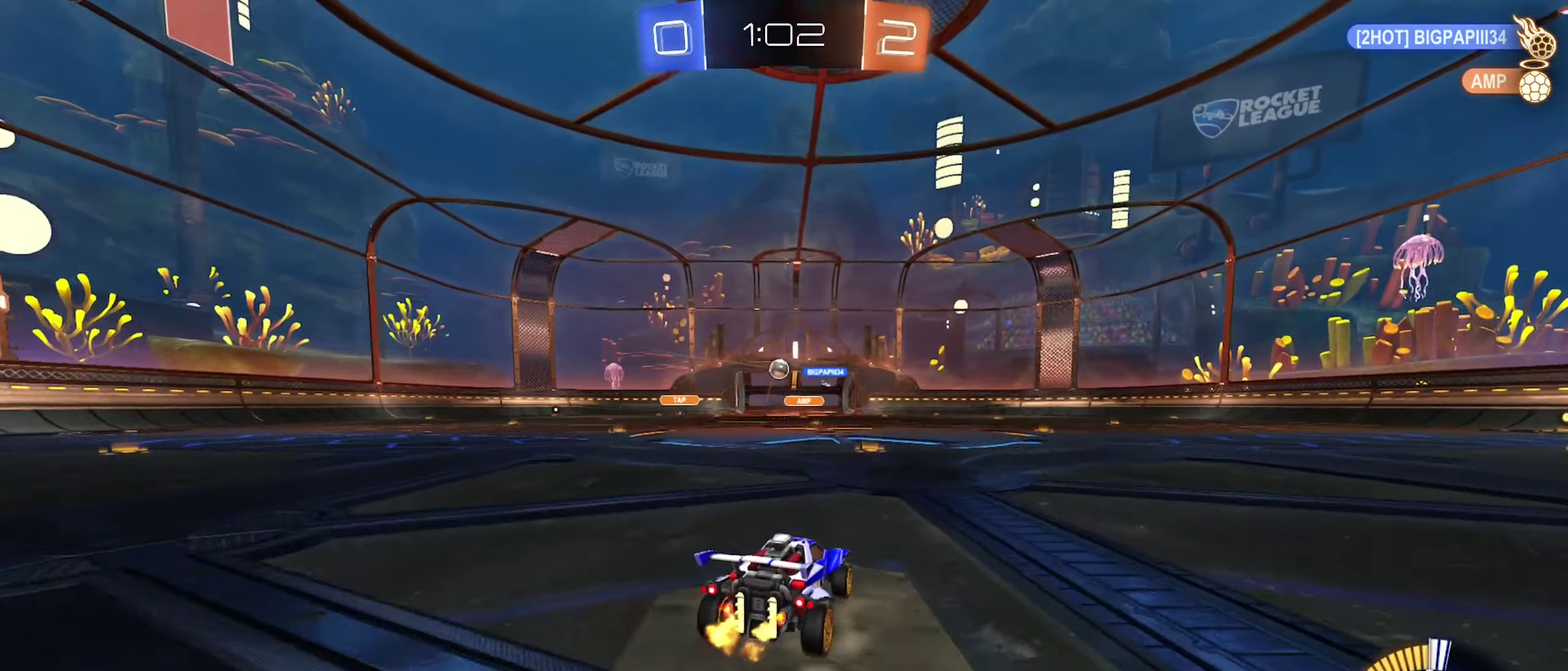
{"buttons": ["L1"], "left_stick": "right", "right_stick": "center", "events": [[117, "L2", "down"], [150, "left_stick", "right"], [267, "L2", "up"], [417, "L1", "down"]]}
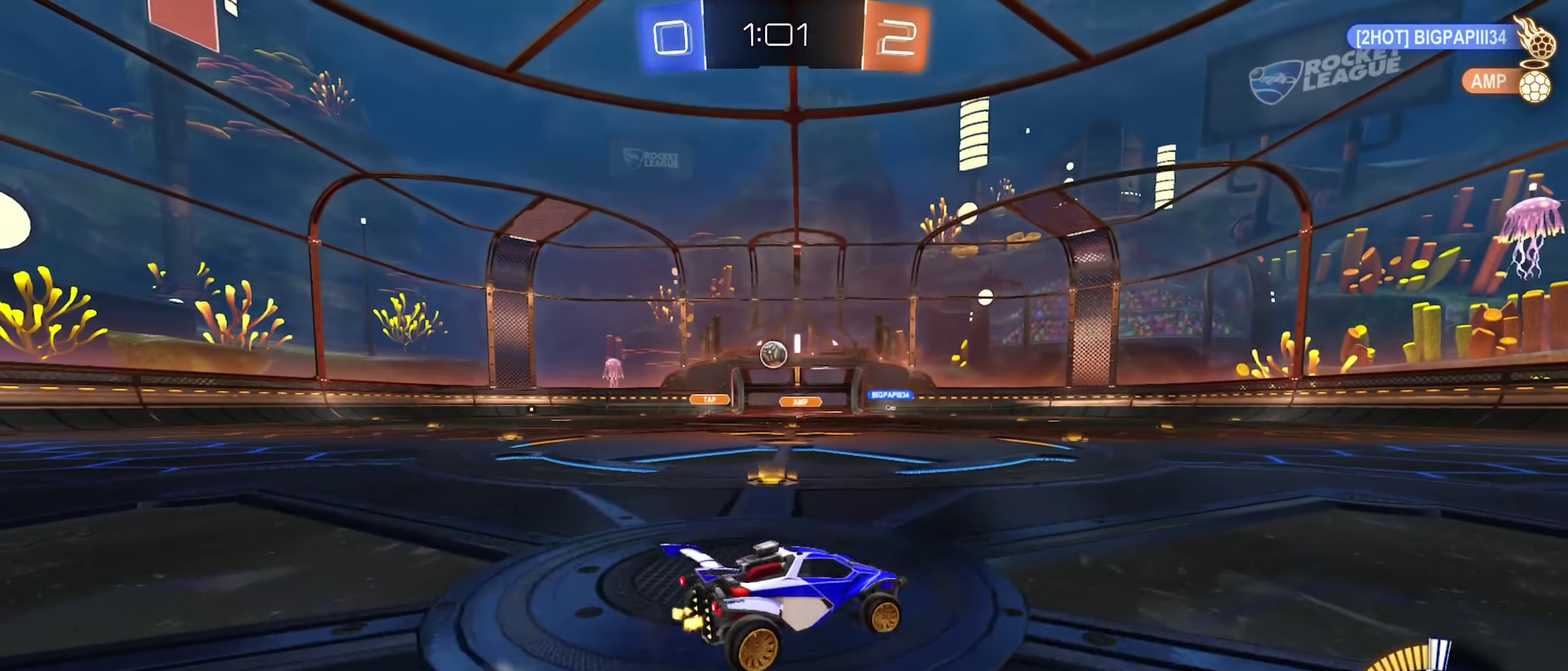
{"buttons": ["L2"], "left_stick": "right", "right_stick": "center", "events": [[83, "L1", "up"], [317, "L2", "down"]]}
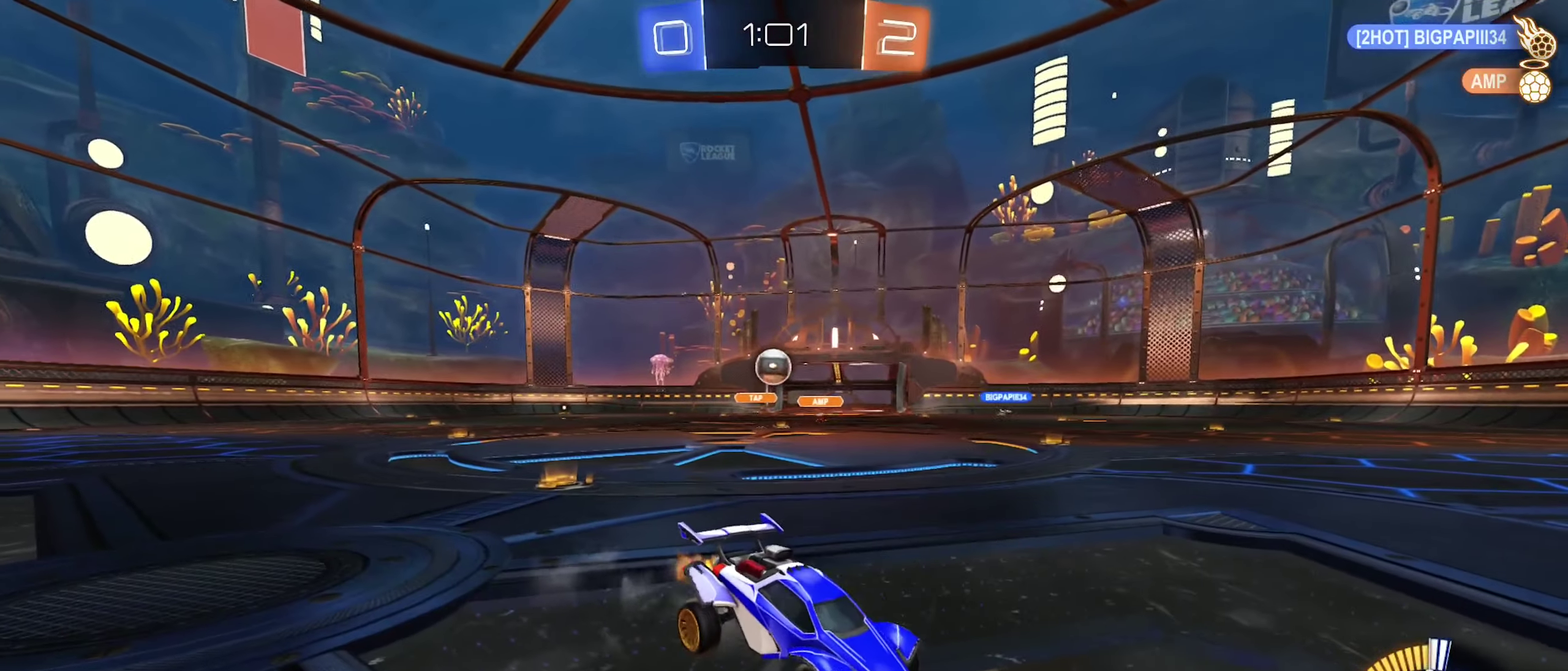
{"buttons": ["B"], "left_stick": "right", "right_stick": "center", "events": [[150, "L2", "up"], [300, "B", "down"]]}
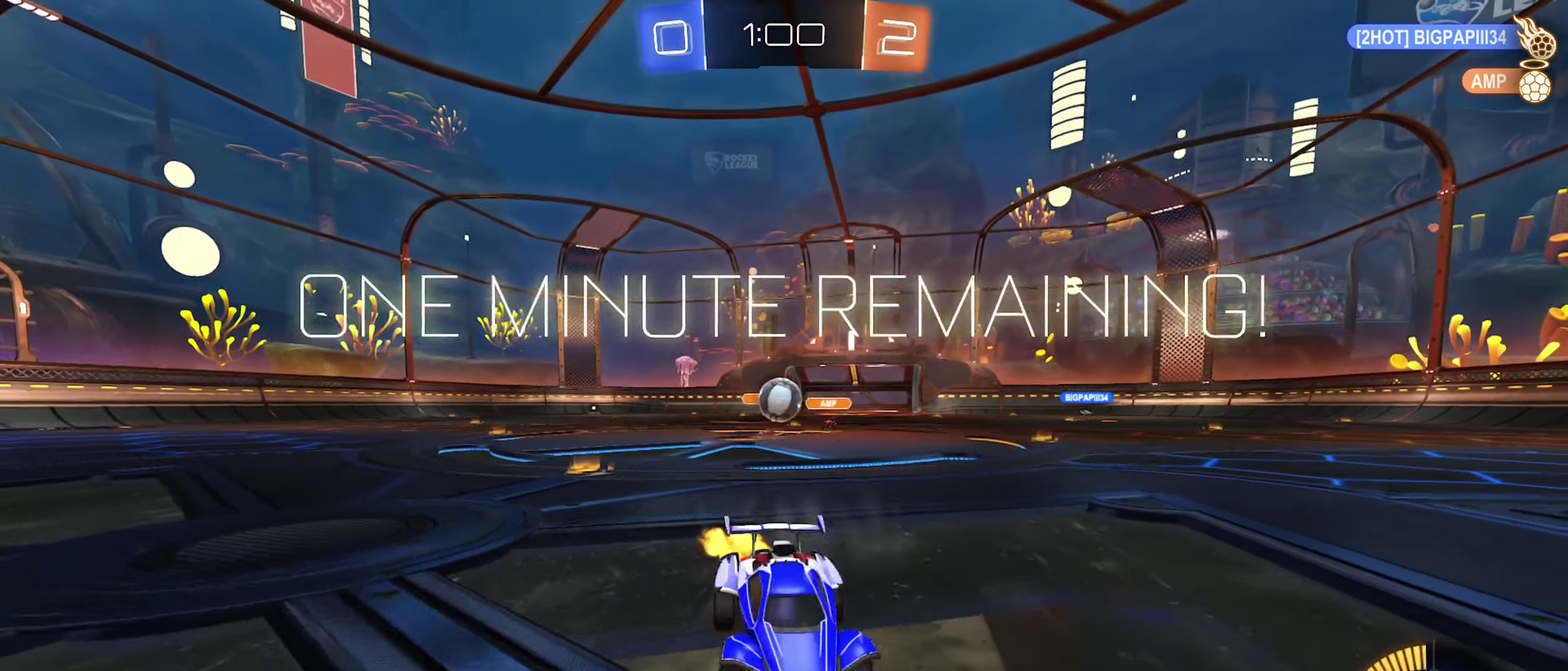
{"buttons": [], "left_stick": "center", "right_stick": "center", "events": [[133, "left_stick", "center"], [233, "B", "up"], [267, "L2", "down"], [283, "left_stick", "right"], [467, "L2", "up"], [467, "left_stick", "center"]]}
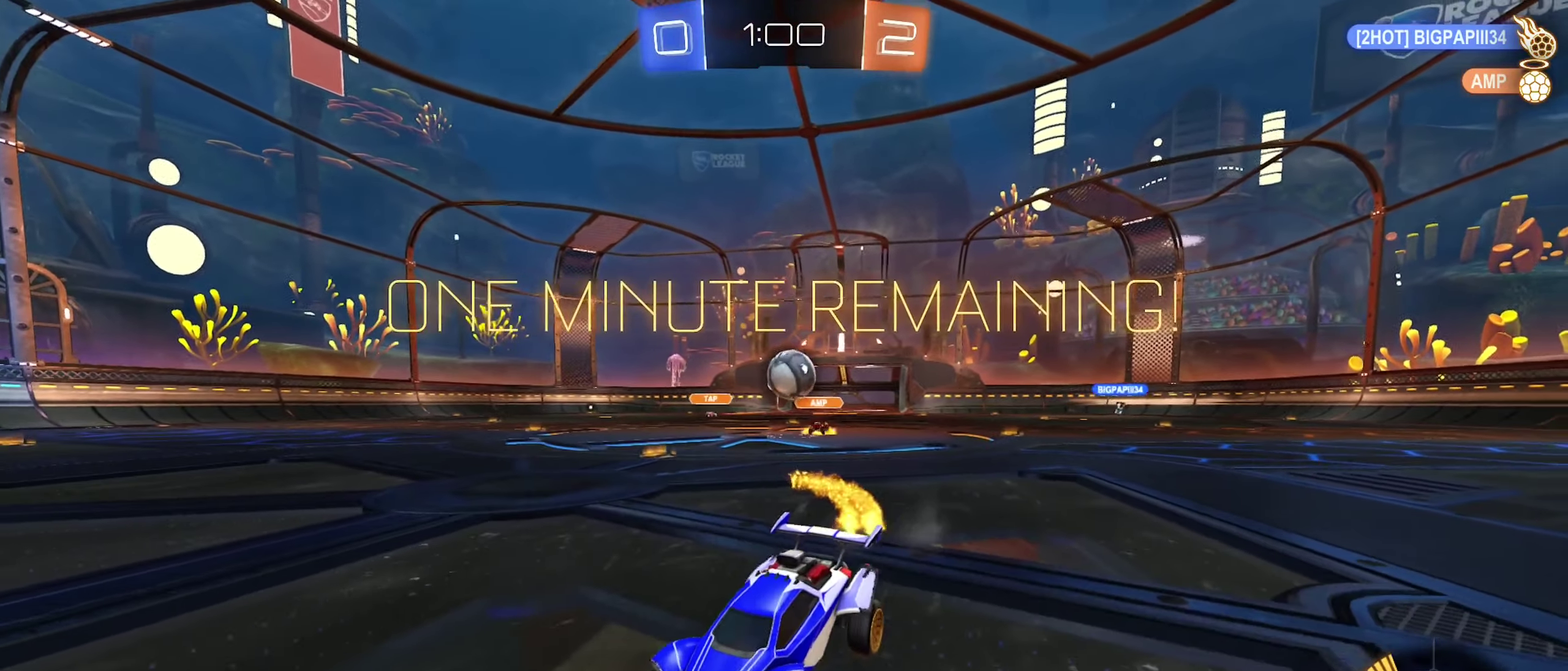
{"buttons": [], "left_stick": "center", "right_stick": "center", "events": [[233, "left_stick", "down-left"], [300, "left_stick", "center"]]}
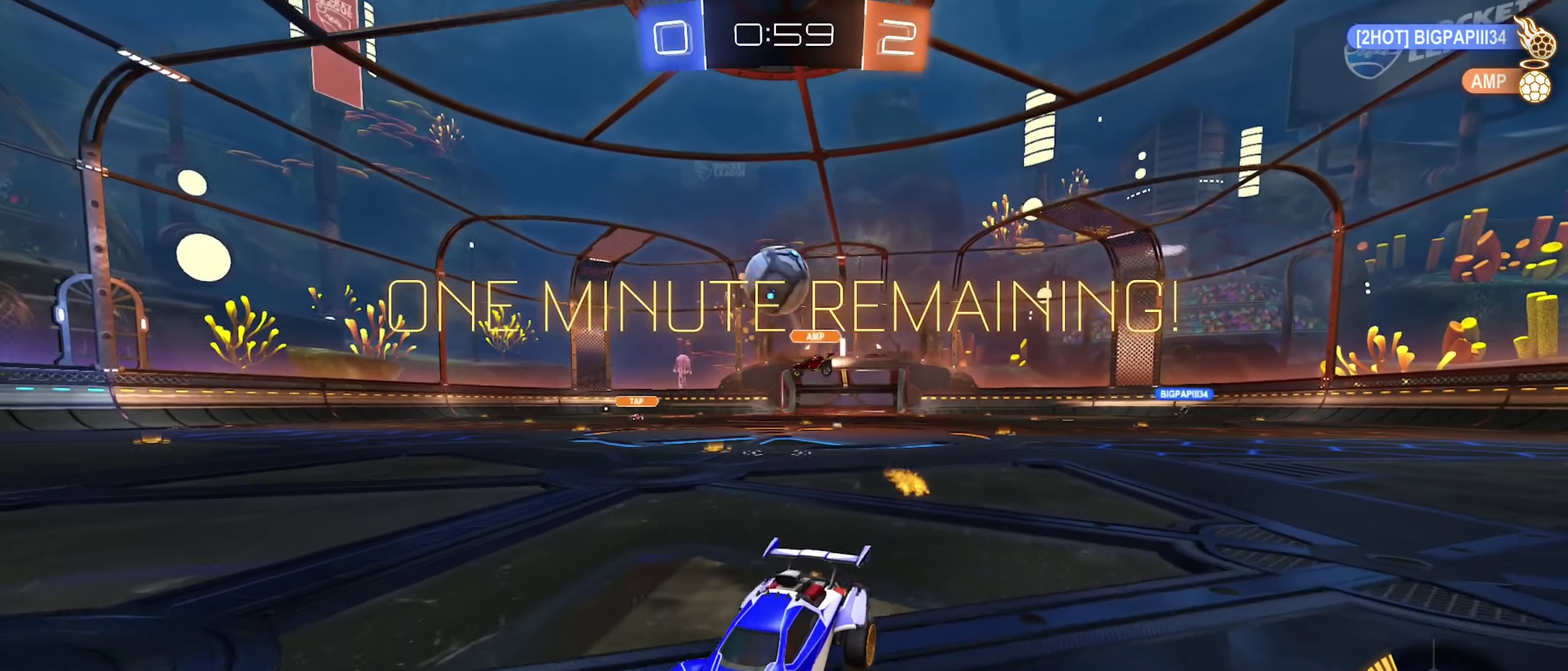
{"buttons": ["B"], "left_stick": "down-left", "right_stick": "center", "events": [[117, "A", "down"], [117, "left_stick", "down-right"], [167, "left_stick", "down"], [300, "A", "up"], [333, "left_stick", "down-left"], [400, "B", "down"]]}
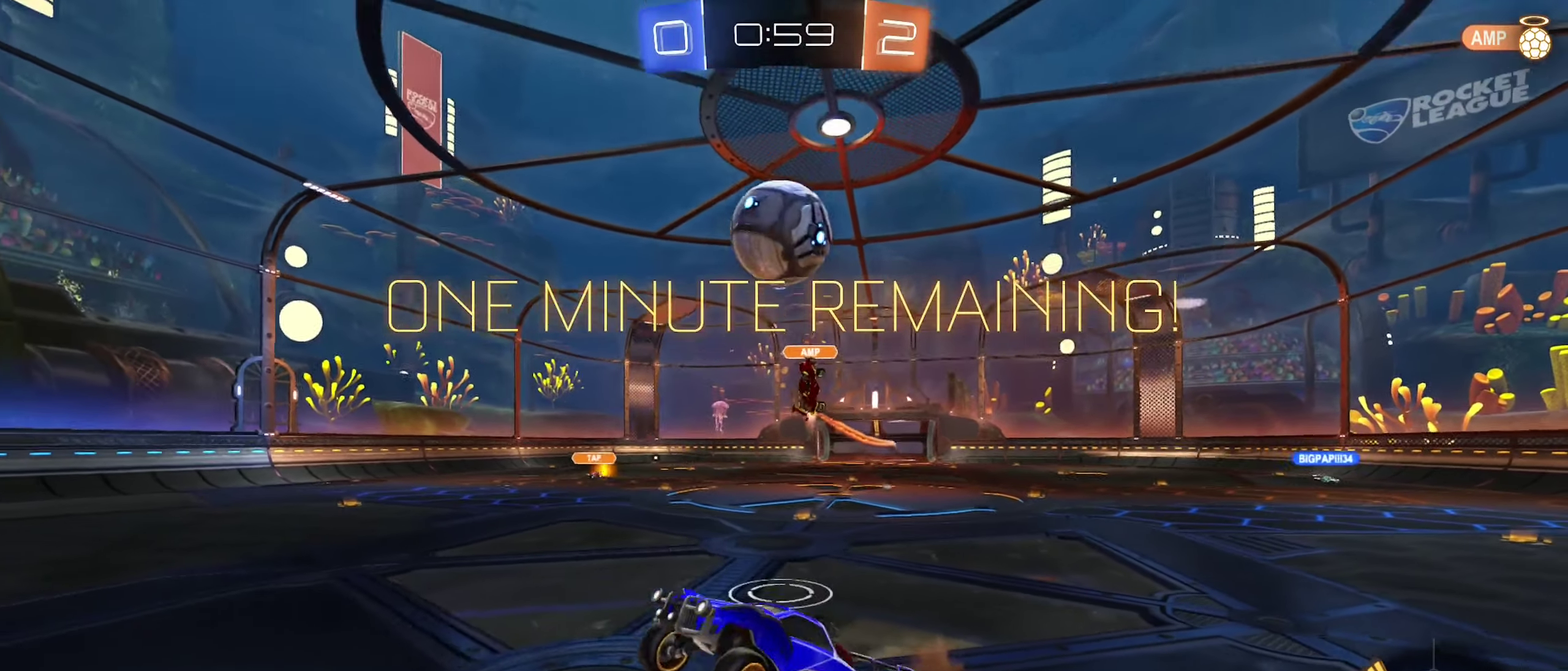
{"buttons": ["B", "R1"], "left_stick": "center", "right_stick": "center", "events": [[17, "R1", "down"], [183, "left_stick", "up"], [283, "left_stick", "up-right"], [400, "left_stick", "center"]]}
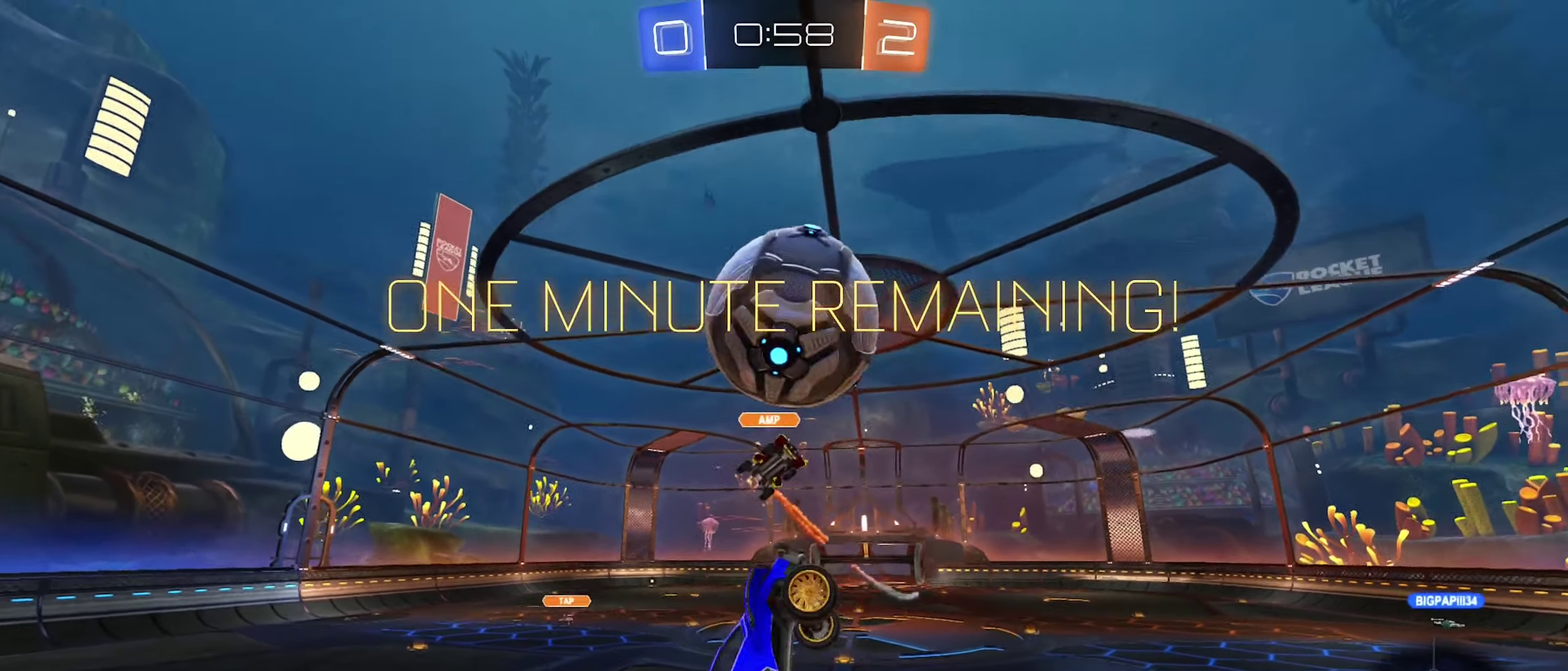
{"buttons": [], "left_stick": "right", "right_stick": "center", "events": [[67, "left_stick", "up-right"], [117, "R1", "up"], [167, "left_stick", "center"], [233, "A", "down"], [350, "A", "up"], [400, "B", "up"], [433, "left_stick", "right"]]}
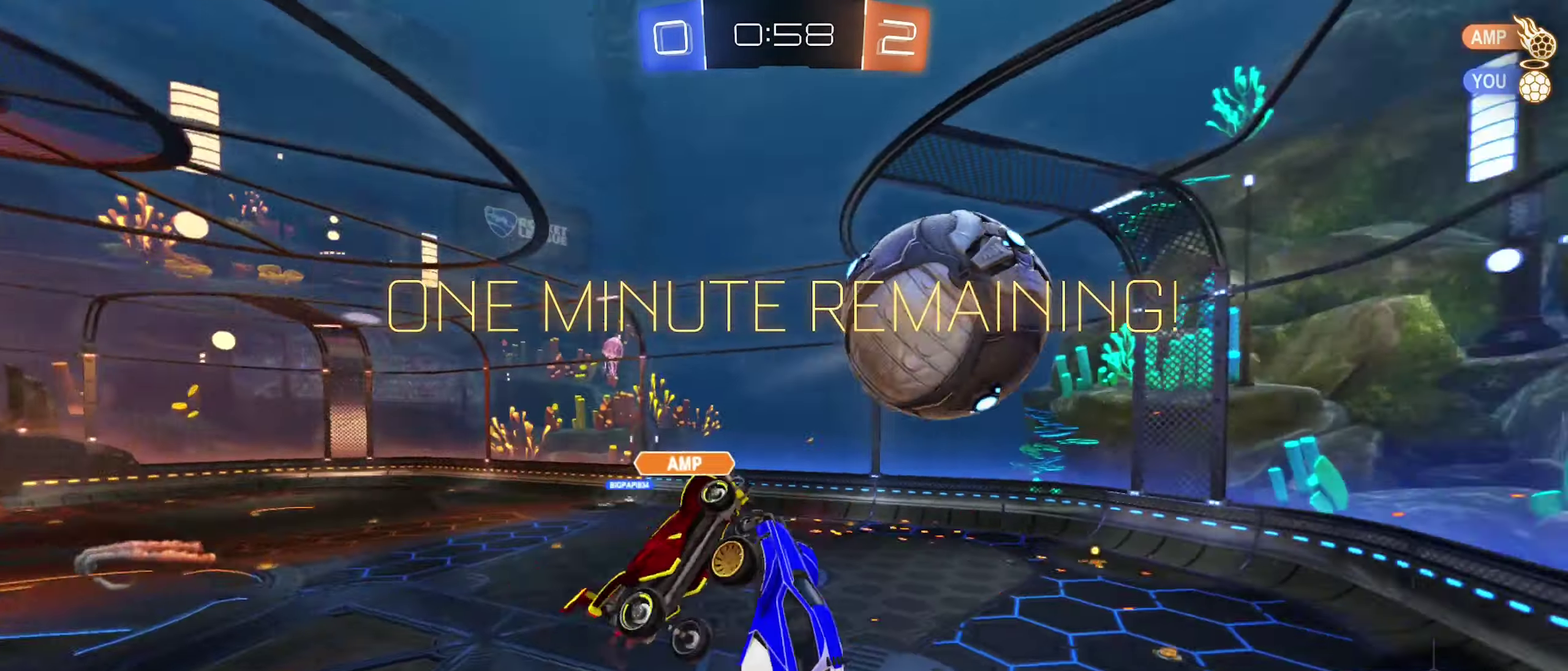
{"buttons": ["R1"], "left_stick": "center", "right_stick": "center", "events": [[83, "left_stick", "down-right"], [133, "R1", "down"], [167, "left_stick", "down-left"], [450, "left_stick", "center"]]}